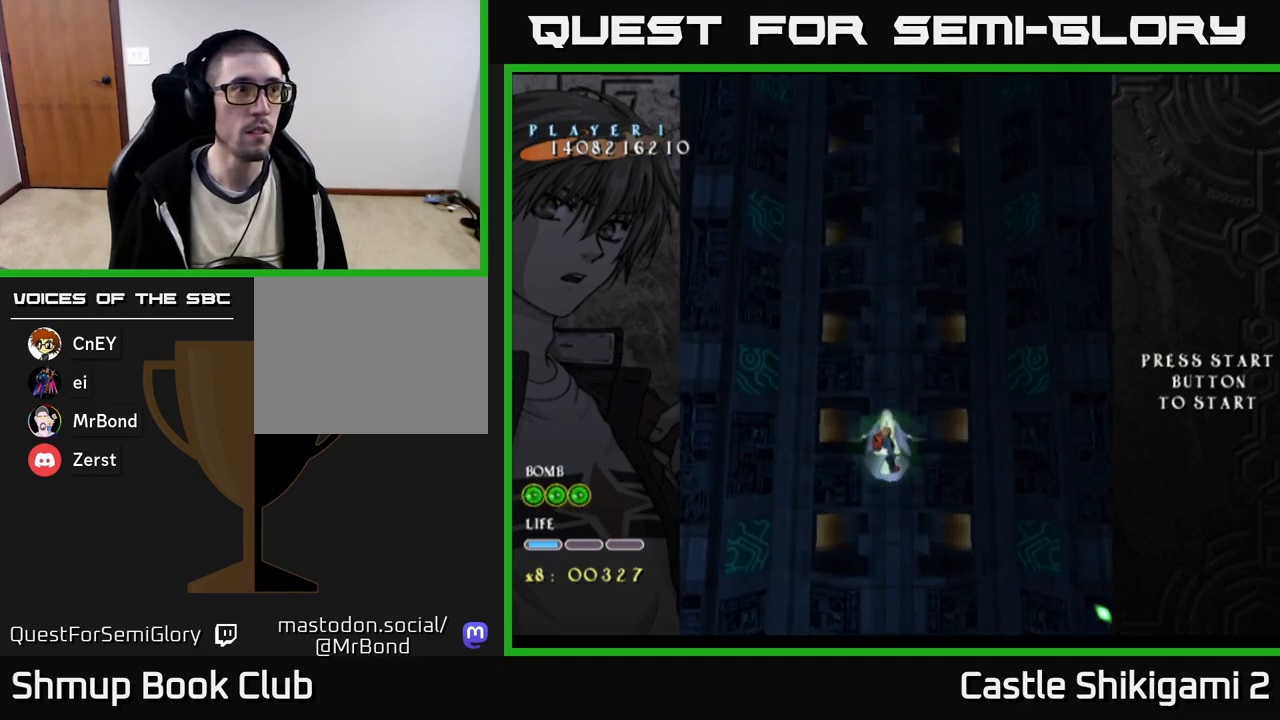
Gameplay with a controller (Xbox layout); each line is a JSON object with the inputs held at the frame after it. "events" lists button and stick changes between this image and that frame as [ms after this image, input, new state], when the widget could be followed in between. Not read: left_stick.
{"buttons": ["X"], "right_stick": "center", "events": []}
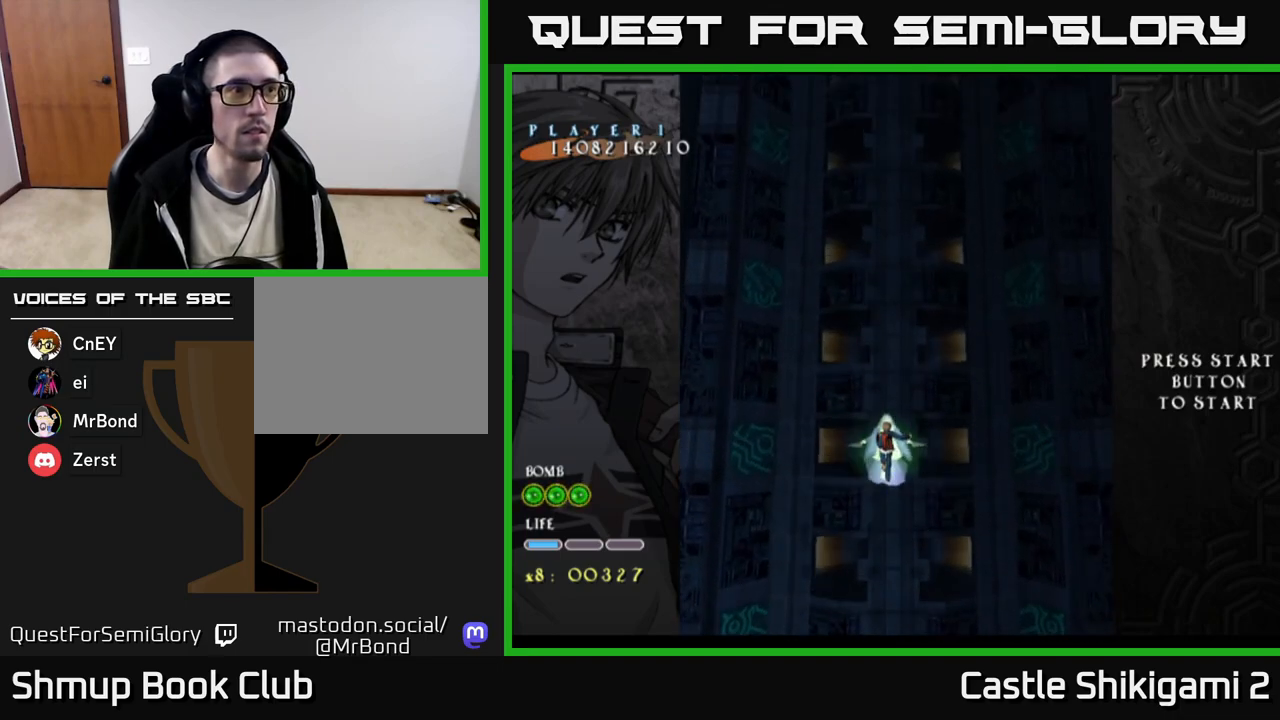
{"buttons": ["X", "DPAD_DOWN"], "right_stick": "center", "events": [[117, "DPAD_UP", "down"], [217, "DPAD_UP", "up"], [450, "DPAD_DOWN", "down"]]}
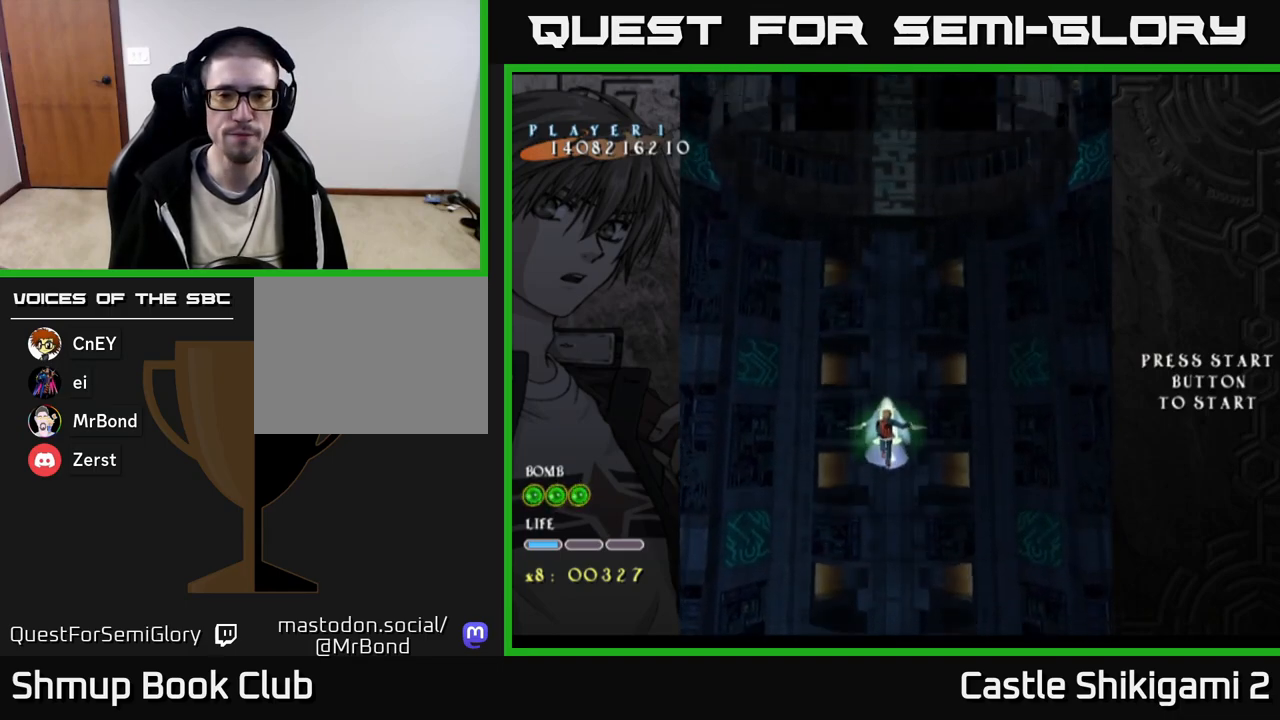
{"buttons": ["X"], "right_stick": "center", "events": [[133, "DPAD_DOWN", "up"]]}
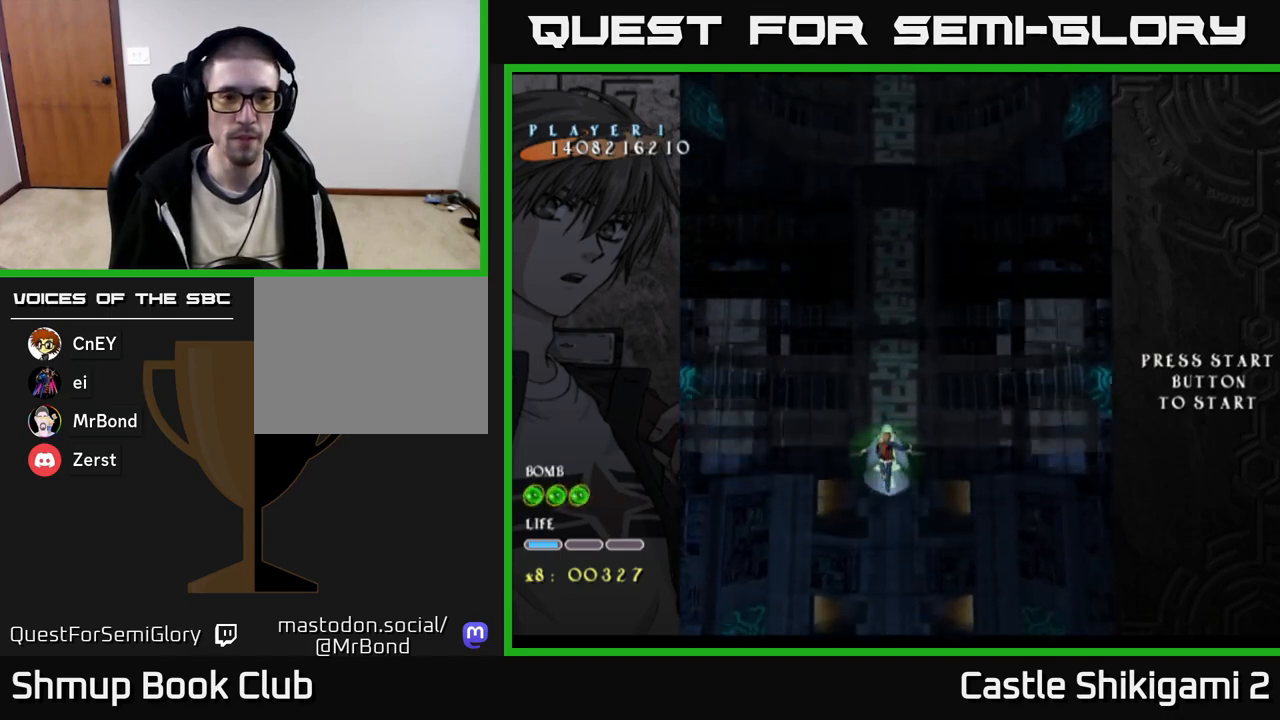
{"buttons": ["X", "DPAD_DOWN"], "right_stick": "center", "events": [[67, "DPAD_DOWN", "down"], [367, "DPAD_RIGHT", "down"], [483, "DPAD_RIGHT", "up"]]}
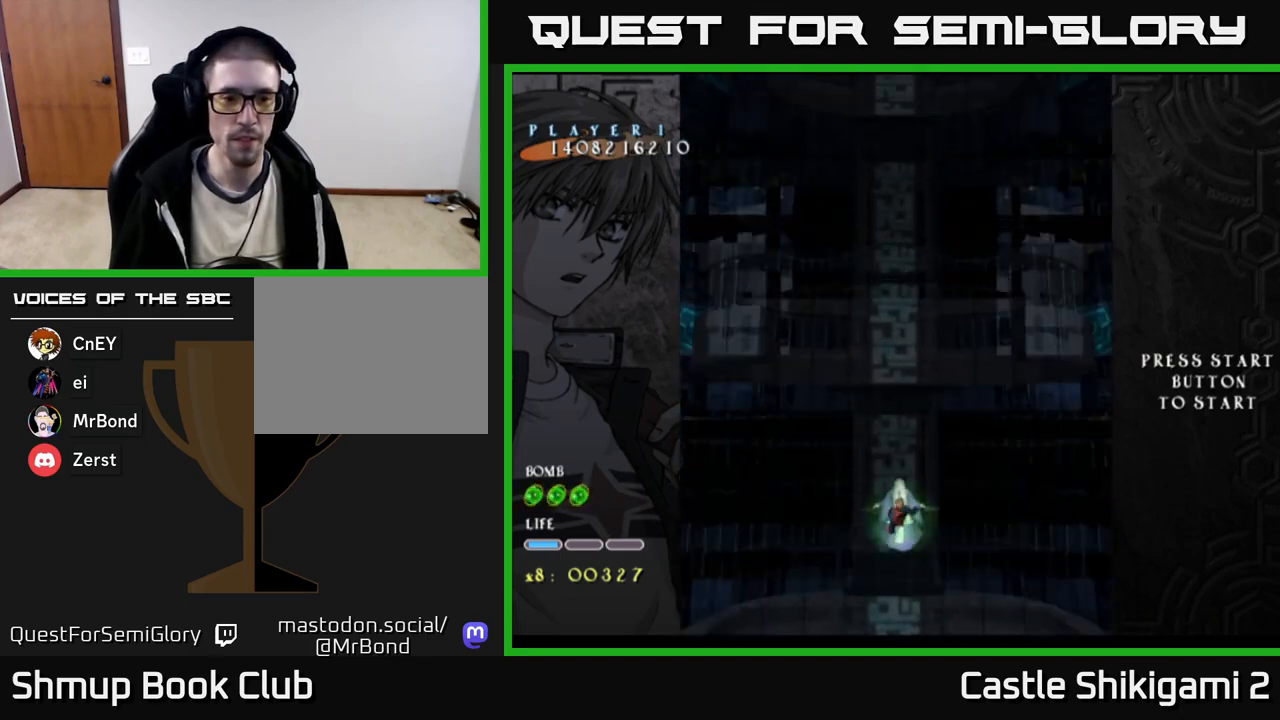
{"buttons": ["X"], "right_stick": "center", "events": [[100, "DPAD_DOWN", "up"]]}
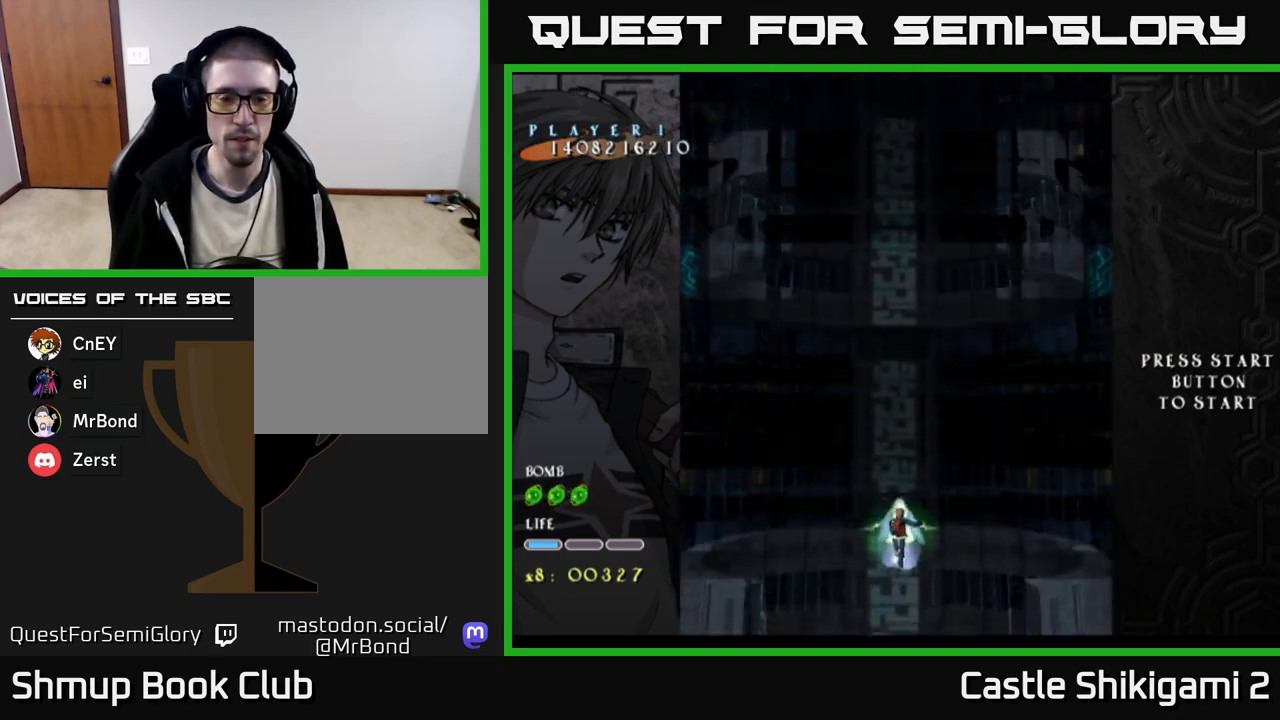
{"buttons": ["X"], "right_stick": "center", "events": []}
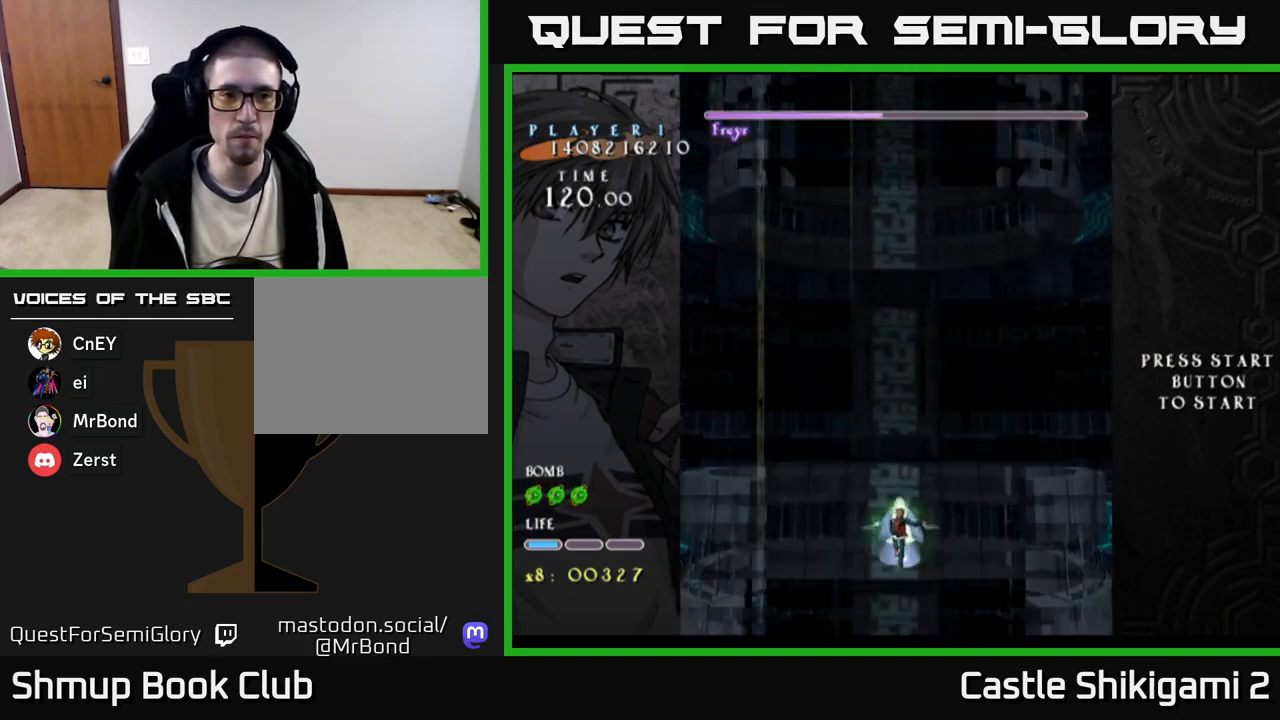
{"buttons": ["B"], "right_stick": "center", "events": [[50, "X", "up"], [67, "B", "down"]]}
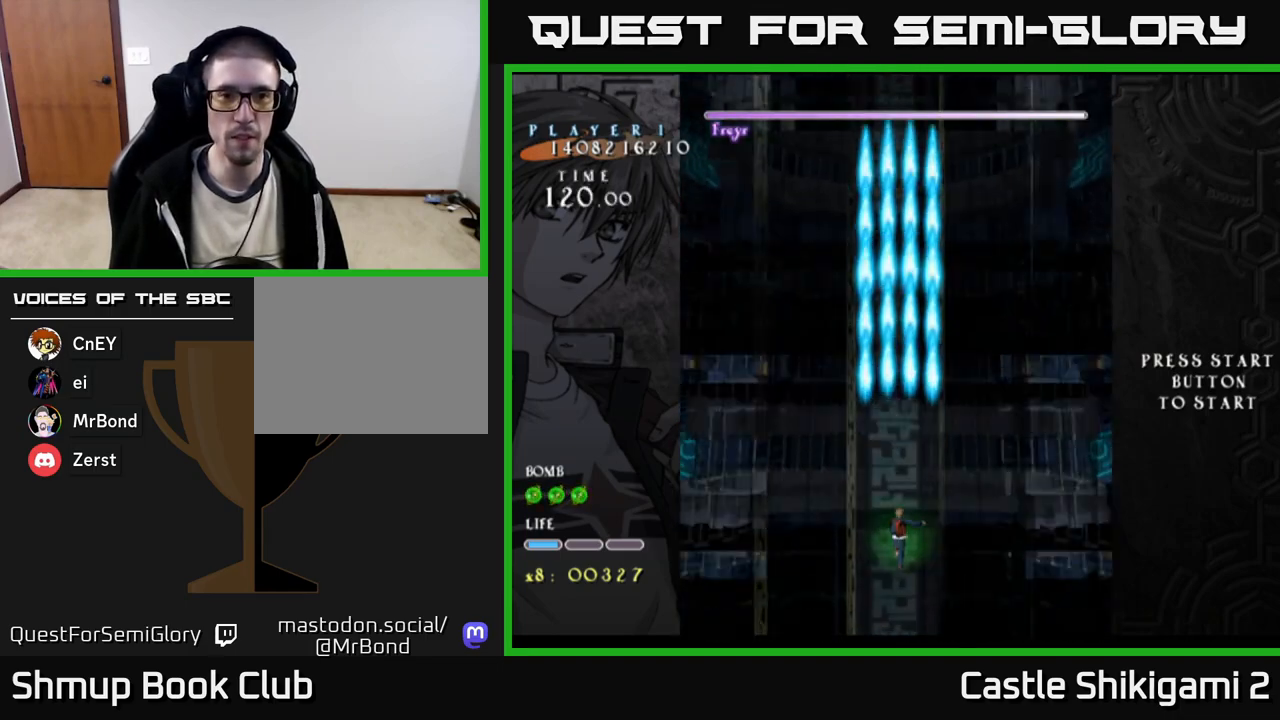
{"buttons": ["B"], "right_stick": "center", "events": [[33, "DPAD_UP", "down"], [250, "DPAD_UP", "up"]]}
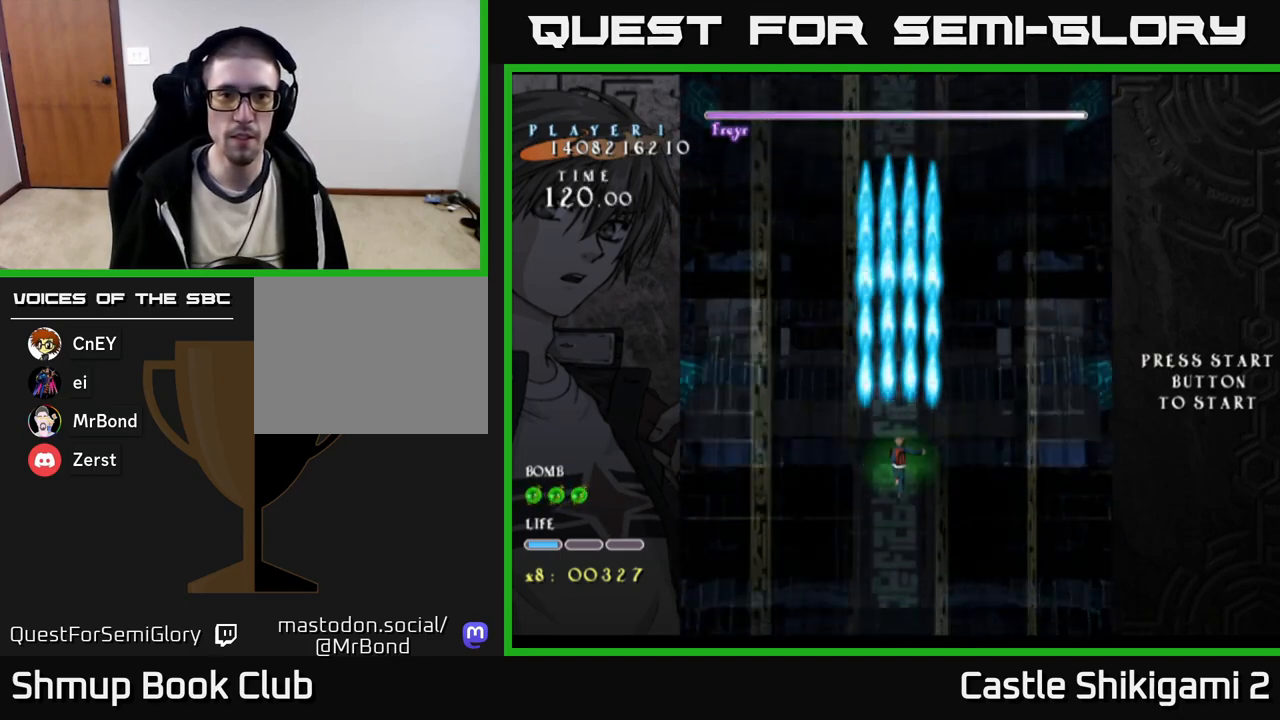
{"buttons": ["B"], "right_stick": "center", "events": []}
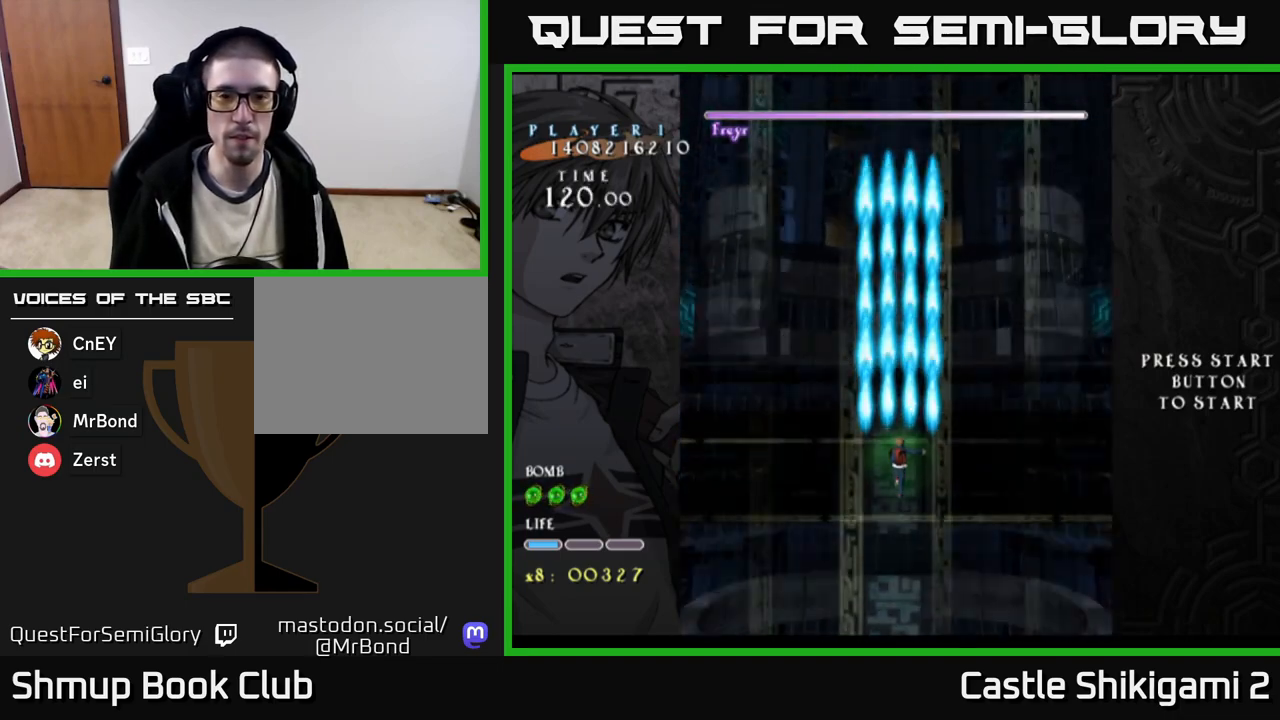
{"buttons": ["B", "DPAD_UP"], "right_stick": "center", "events": [[417, "DPAD_UP", "down"]]}
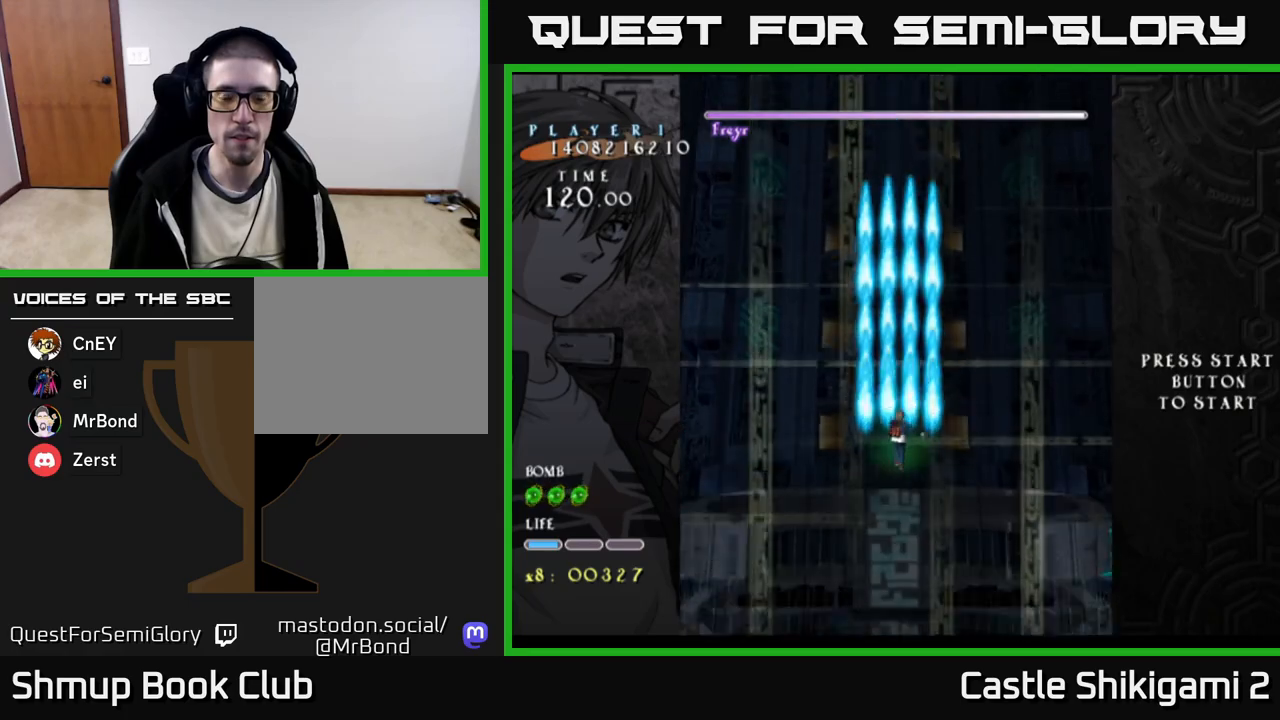
{"buttons": [], "right_stick": "center", "events": [[33, "DPAD_UP", "up"], [400, "B", "up"]]}
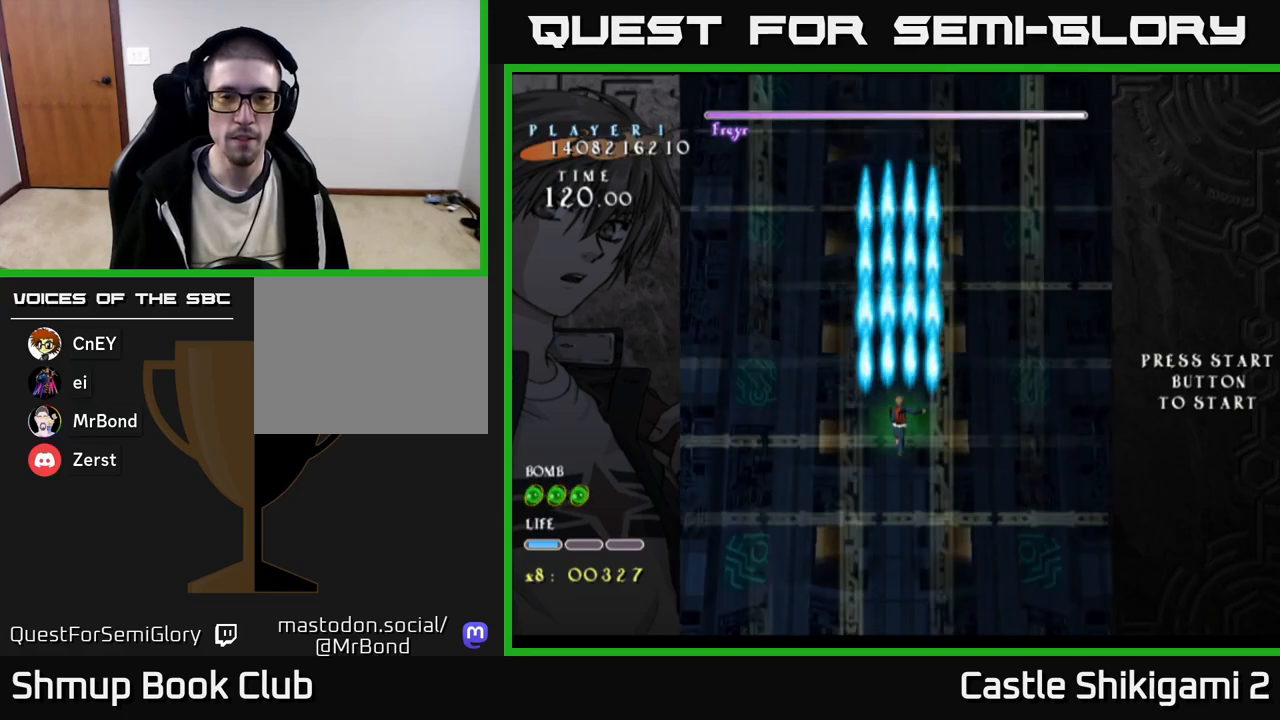
{"buttons": [], "right_stick": "center", "events": []}
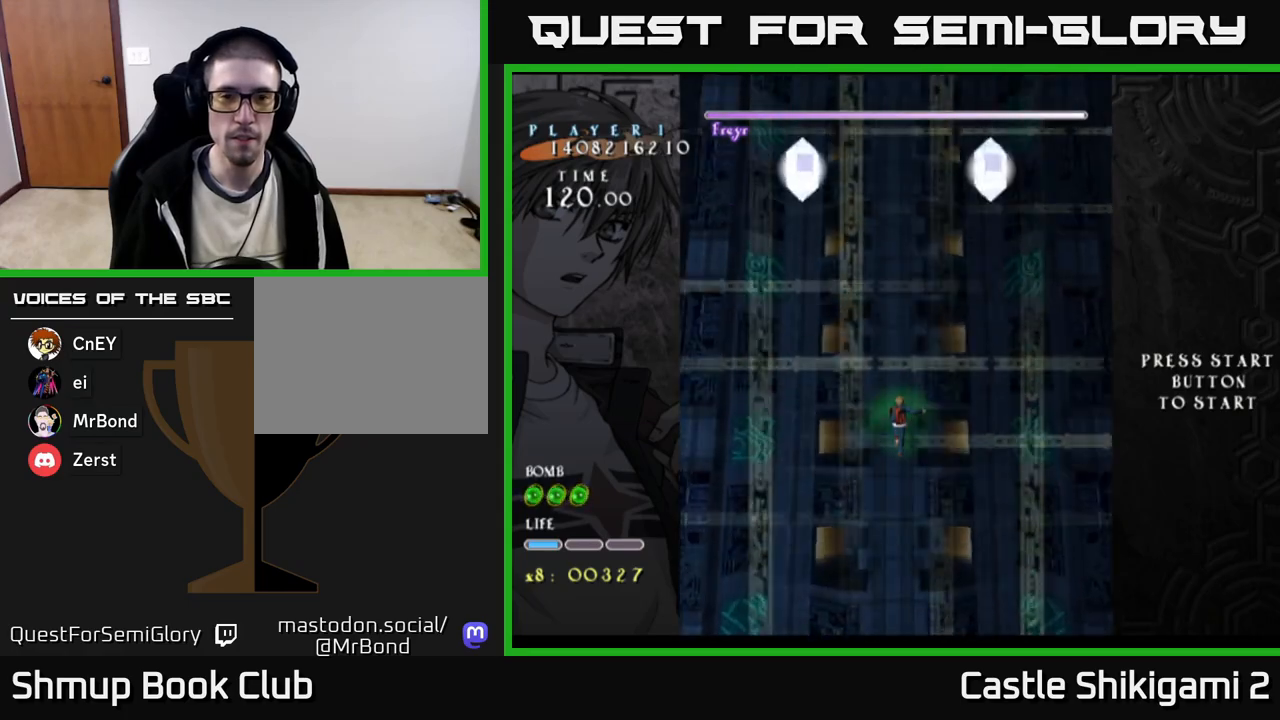
{"buttons": ["B"], "right_stick": "center", "events": [[50, "DPAD_DOWN", "down"], [167, "B", "down"], [483, "DPAD_DOWN", "up"]]}
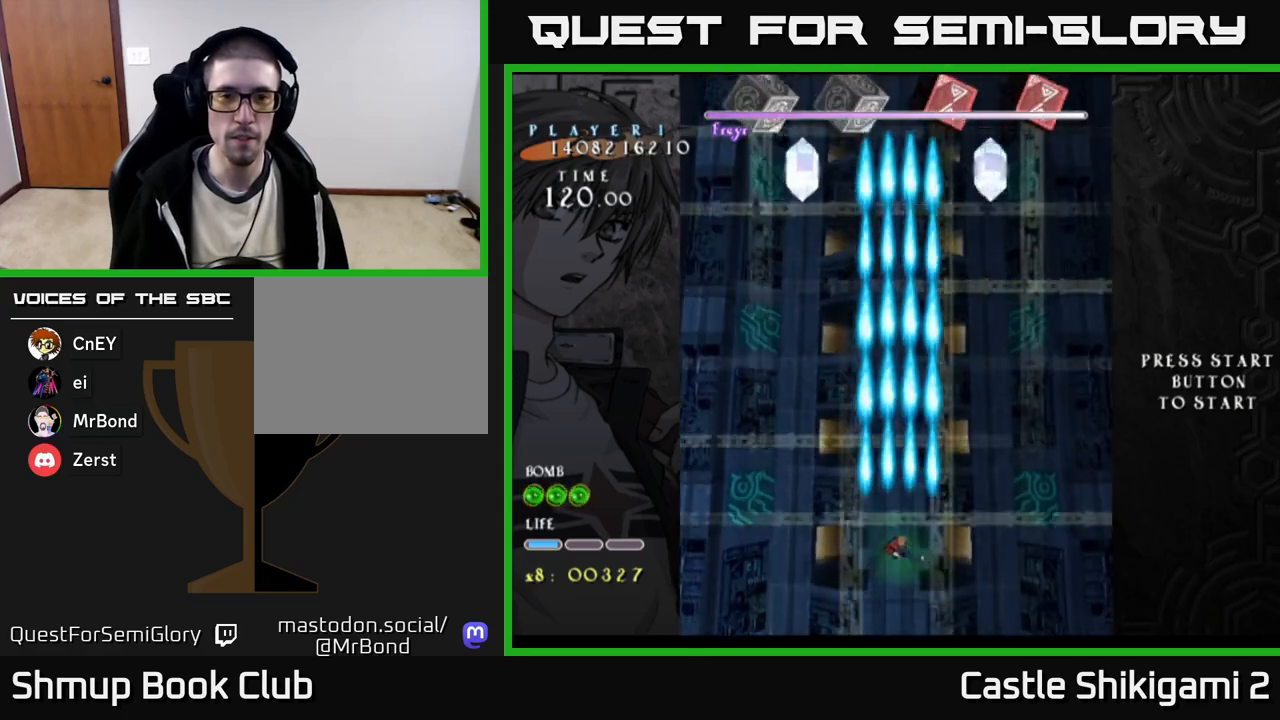
{"buttons": ["B", "DPAD_UP"], "right_stick": "center", "events": [[33, "DPAD_LEFT", "down"], [100, "DPAD_UP", "down"], [433, "DPAD_LEFT", "up"]]}
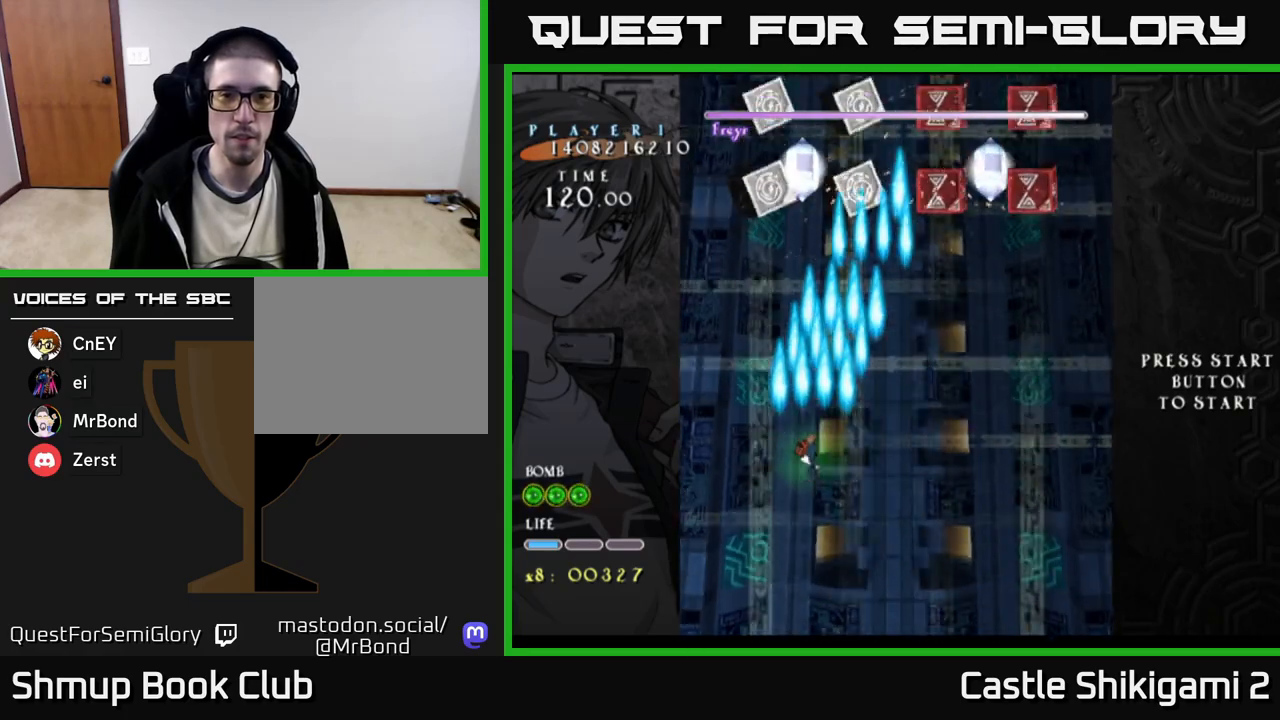
{"buttons": ["B"], "right_stick": "center", "events": [[67, "DPAD_UP", "up"], [250, "DPAD_DOWN", "down"], [400, "DPAD_DOWN", "up"]]}
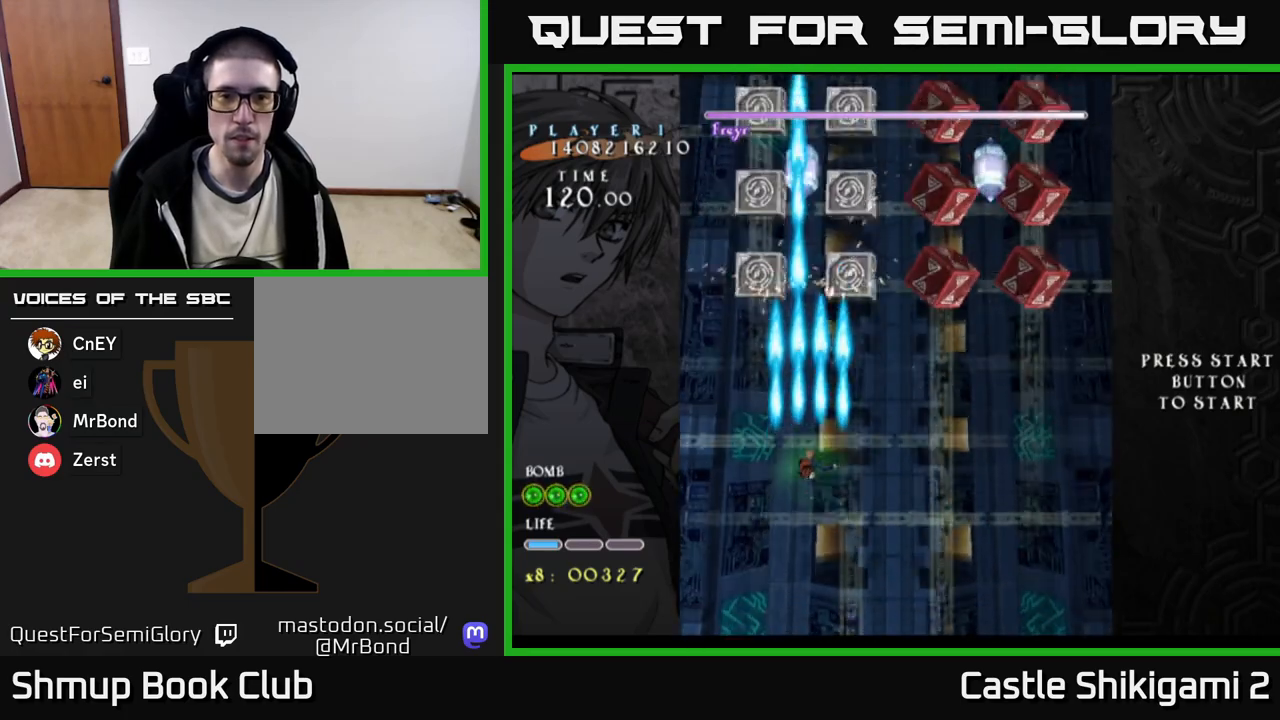
{"buttons": ["B", "DPAD_RIGHT"], "right_stick": "center", "events": [[133, "DPAD_DOWN", "down"], [133, "DPAD_RIGHT", "down"], [250, "DPAD_DOWN", "up"]]}
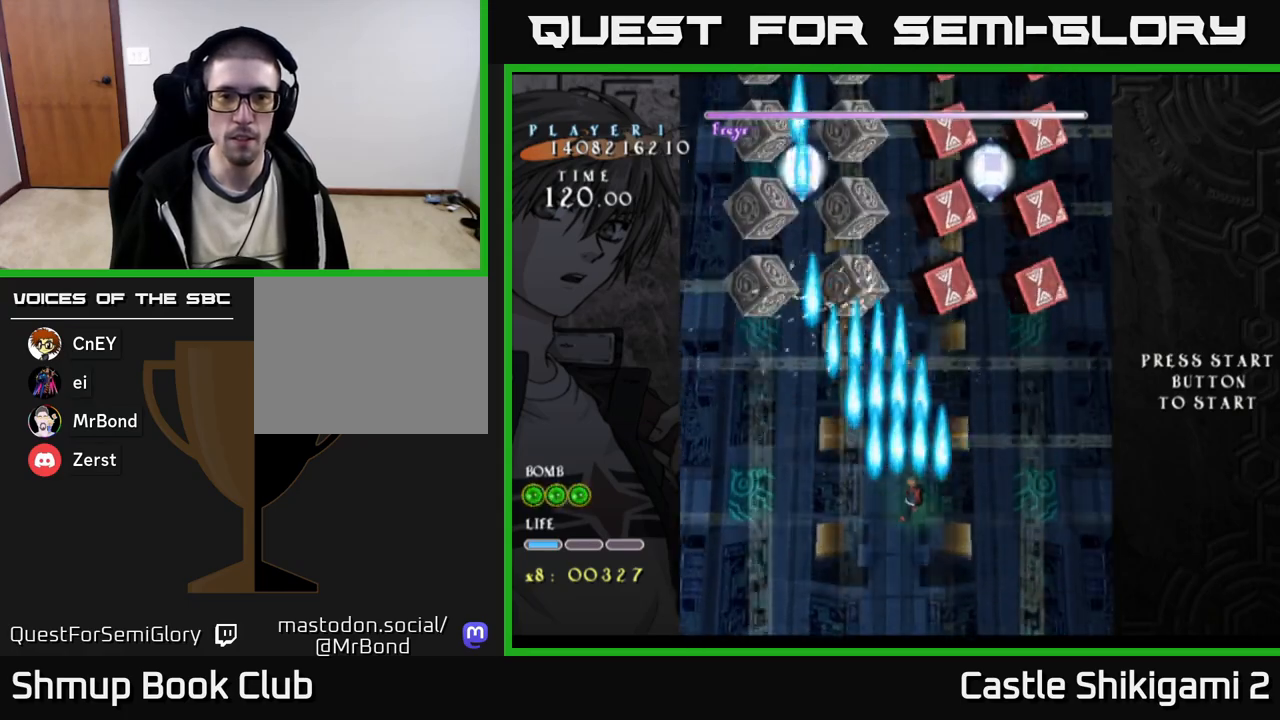
{"buttons": ["B", "DPAD_UP", "DPAD_LEFT"], "right_stick": "center", "events": [[417, "DPAD_RIGHT", "up"], [483, "DPAD_LEFT", "down"], [483, "DPAD_UP", "down"]]}
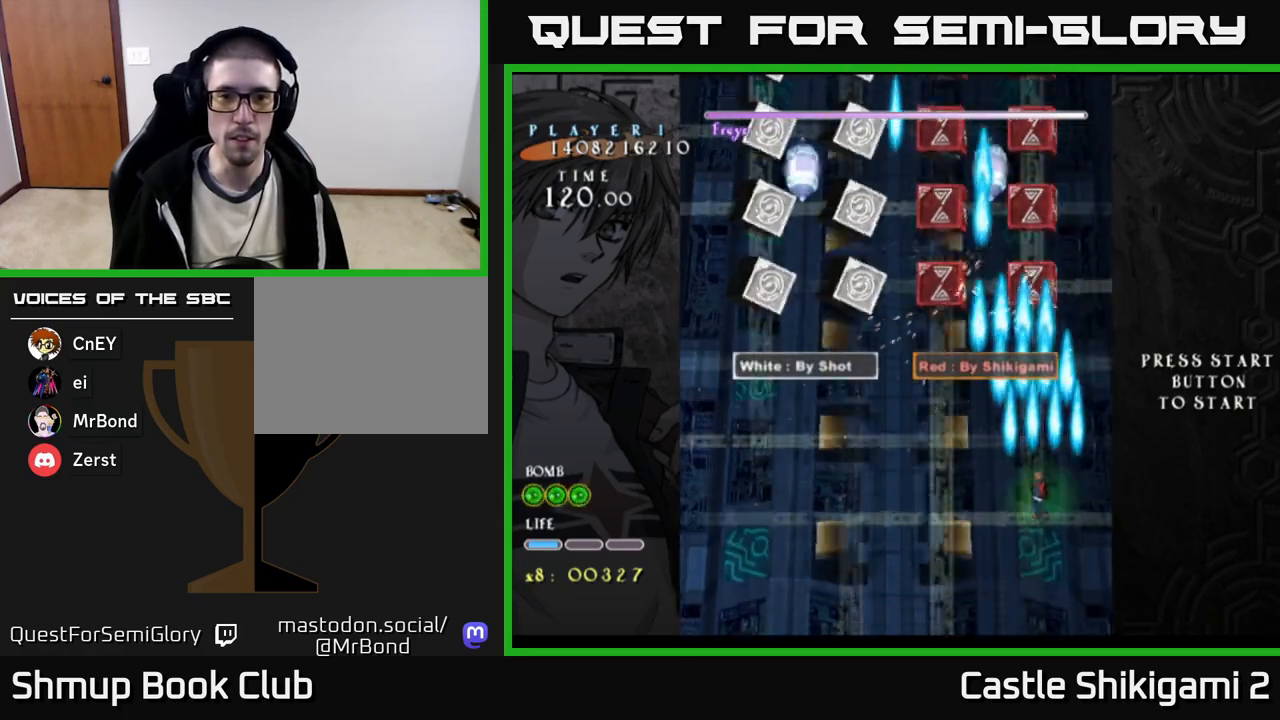
{"buttons": ["B", "DPAD_RIGHT"], "right_stick": "center", "events": [[233, "DPAD_UP", "up"], [333, "DPAD_LEFT", "up"], [450, "DPAD_RIGHT", "down"]]}
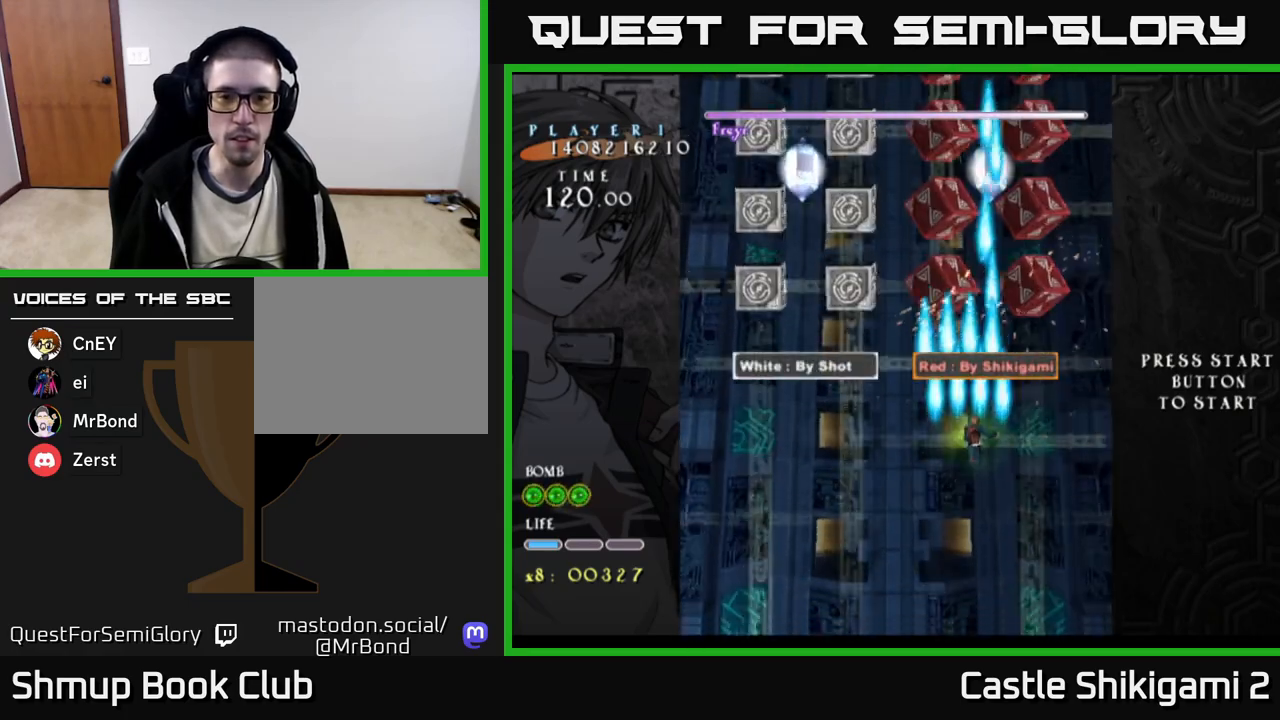
{"buttons": ["B"], "right_stick": "center", "events": [[83, "DPAD_RIGHT", "up"]]}
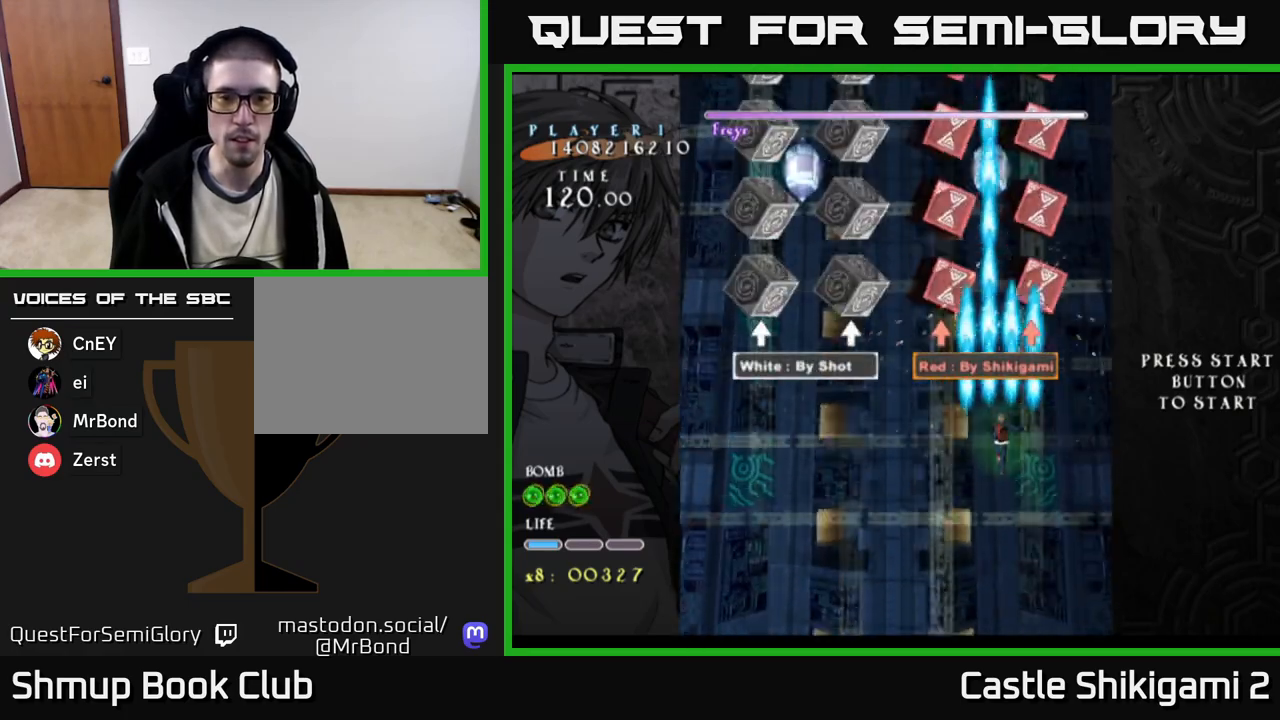
{"buttons": [], "right_stick": "center", "events": [[267, "B", "up"]]}
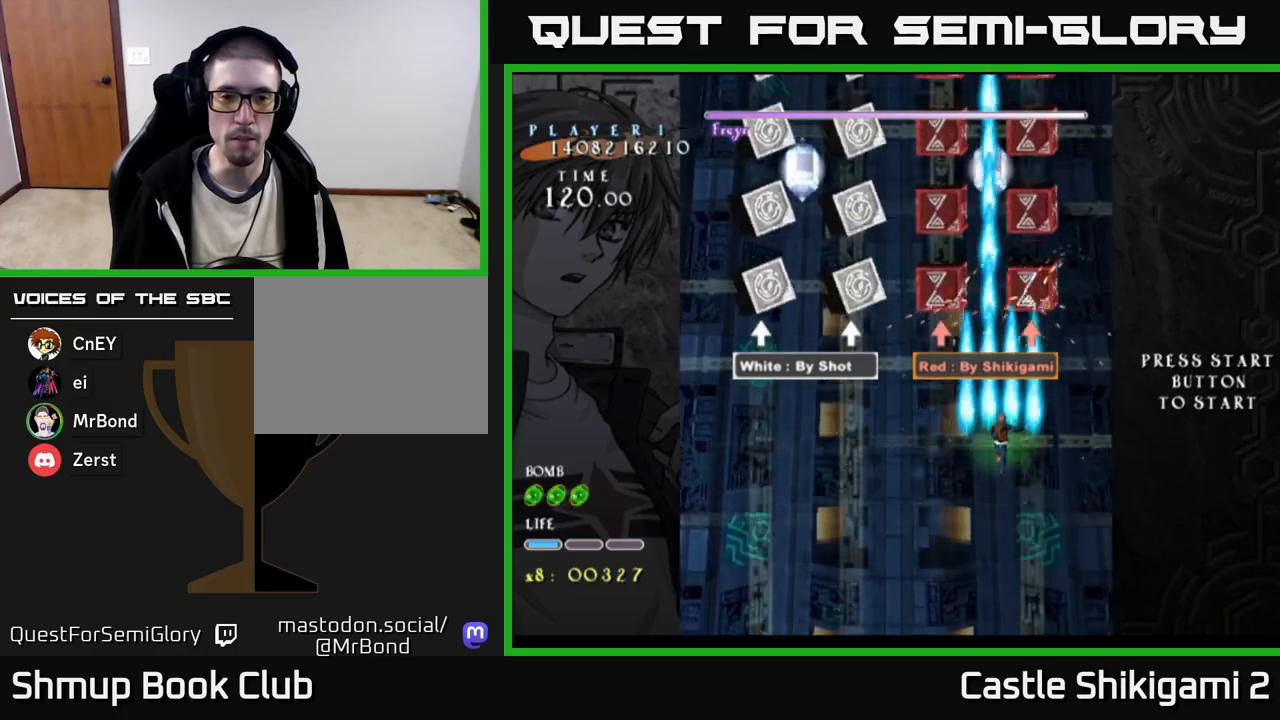
{"buttons": ["B", "DPAD_LEFT"], "right_stick": "center", "events": [[100, "DPAD_LEFT", "down"], [150, "B", "down"]]}
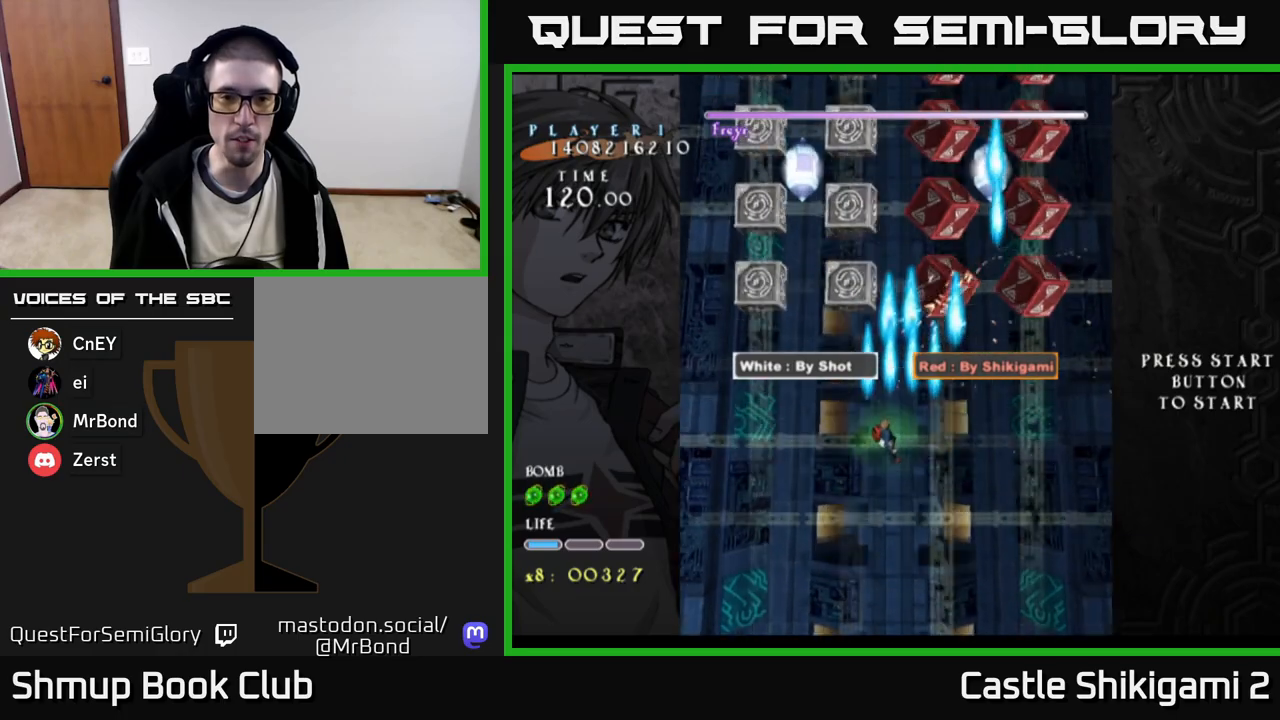
{"buttons": ["B"], "right_stick": "center", "events": [[150, "DPAD_UP", "down"], [217, "DPAD_LEFT", "up"], [267, "DPAD_UP", "up"]]}
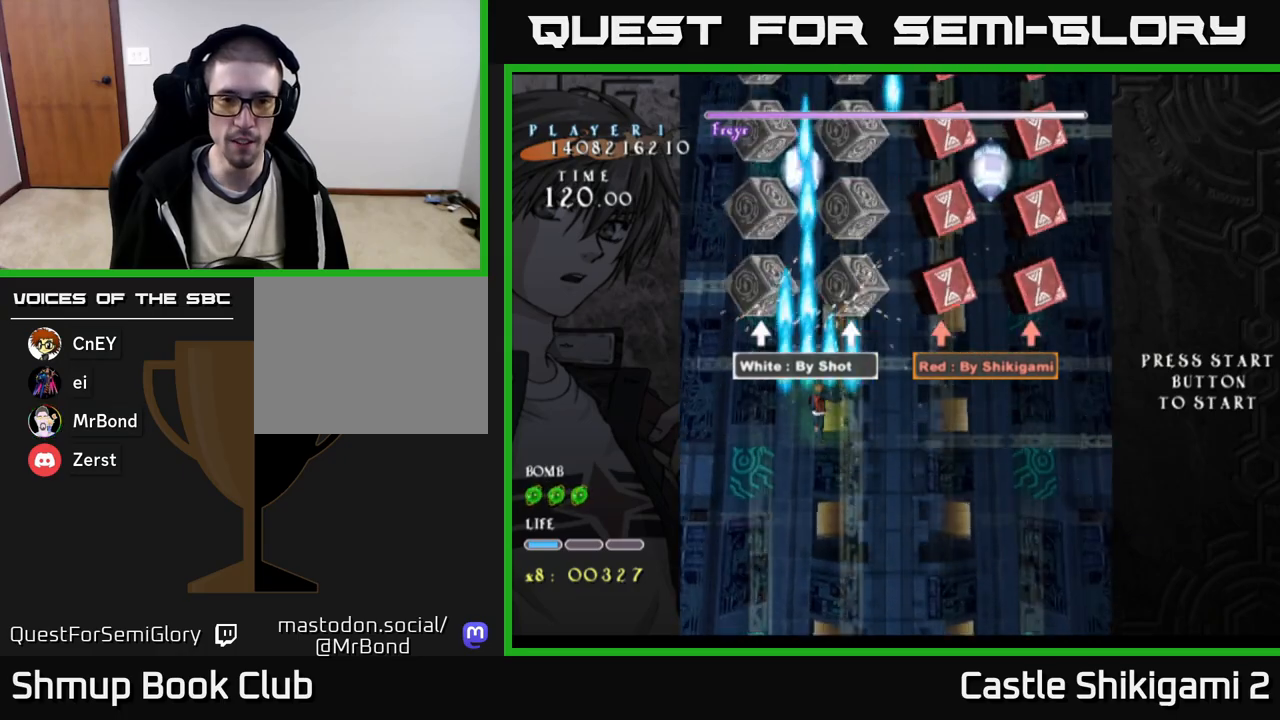
{"buttons": ["B", "DPAD_RIGHT"], "right_stick": "center", "events": [[467, "DPAD_RIGHT", "down"]]}
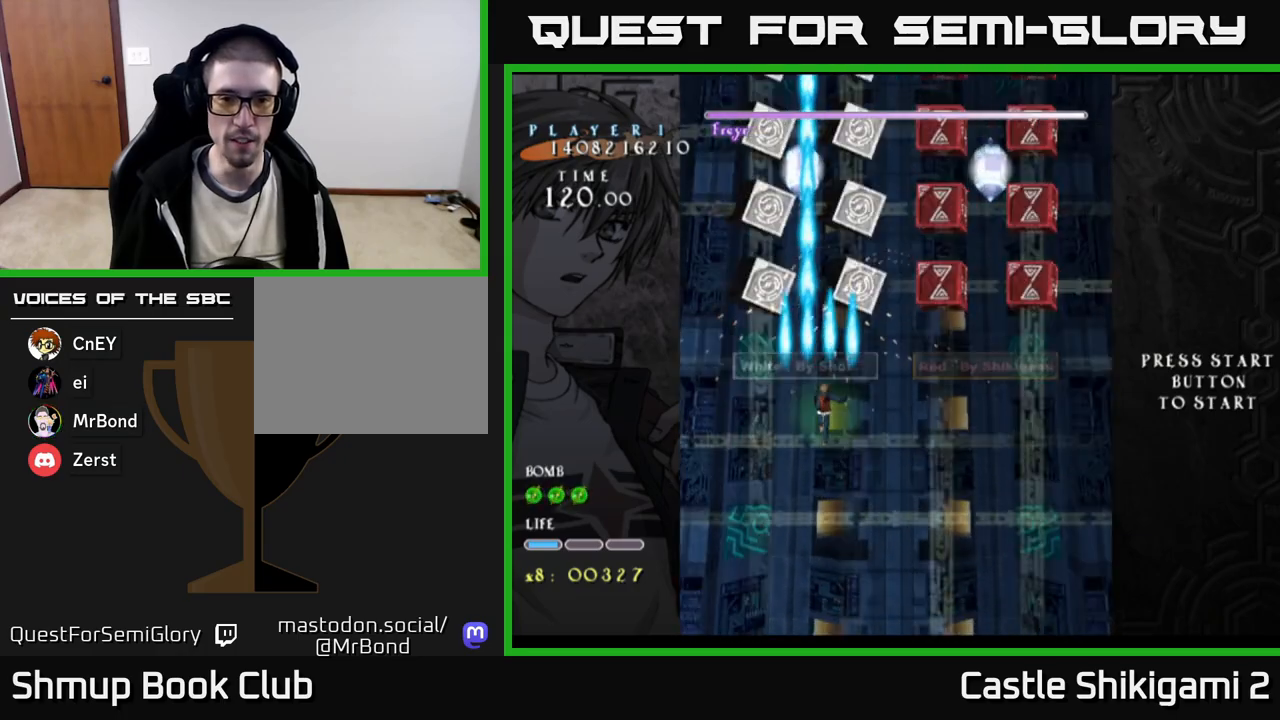
{"buttons": ["B"], "right_stick": "center", "events": [[33, "DPAD_RIGHT", "up"]]}
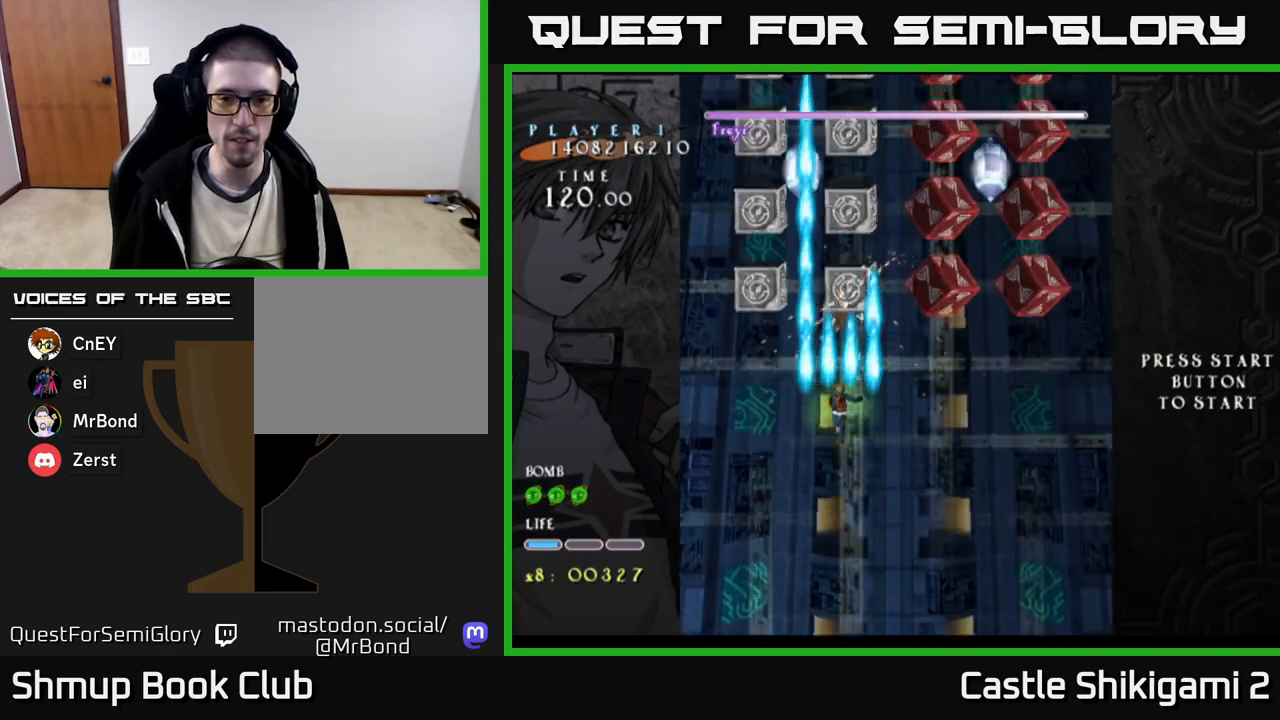
{"buttons": ["B"], "right_stick": "center", "events": []}
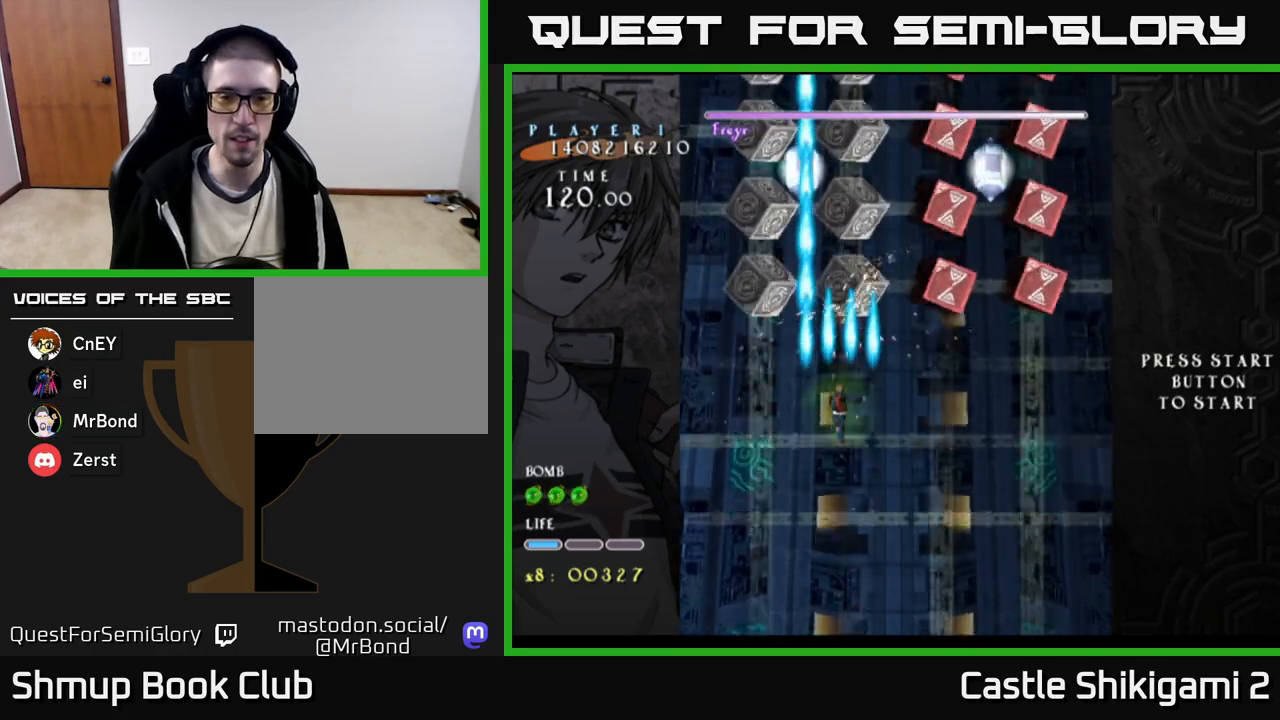
{"buttons": ["B"], "right_stick": "center", "events": []}
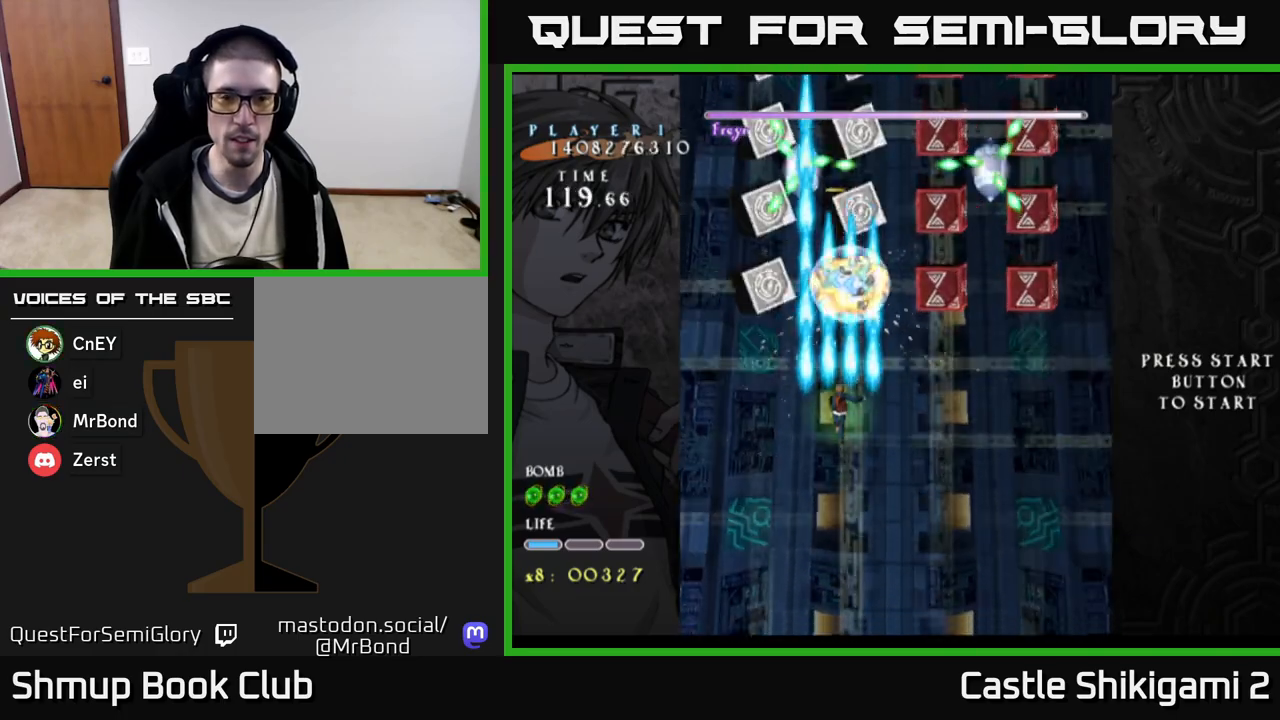
{"buttons": ["B", "DPAD_DOWN"], "right_stick": "center", "events": [[67, "DPAD_RIGHT", "down"], [117, "DPAD_RIGHT", "up"], [150, "DPAD_LEFT", "down"], [483, "DPAD_LEFT", "up"], [500, "DPAD_DOWN", "down"]]}
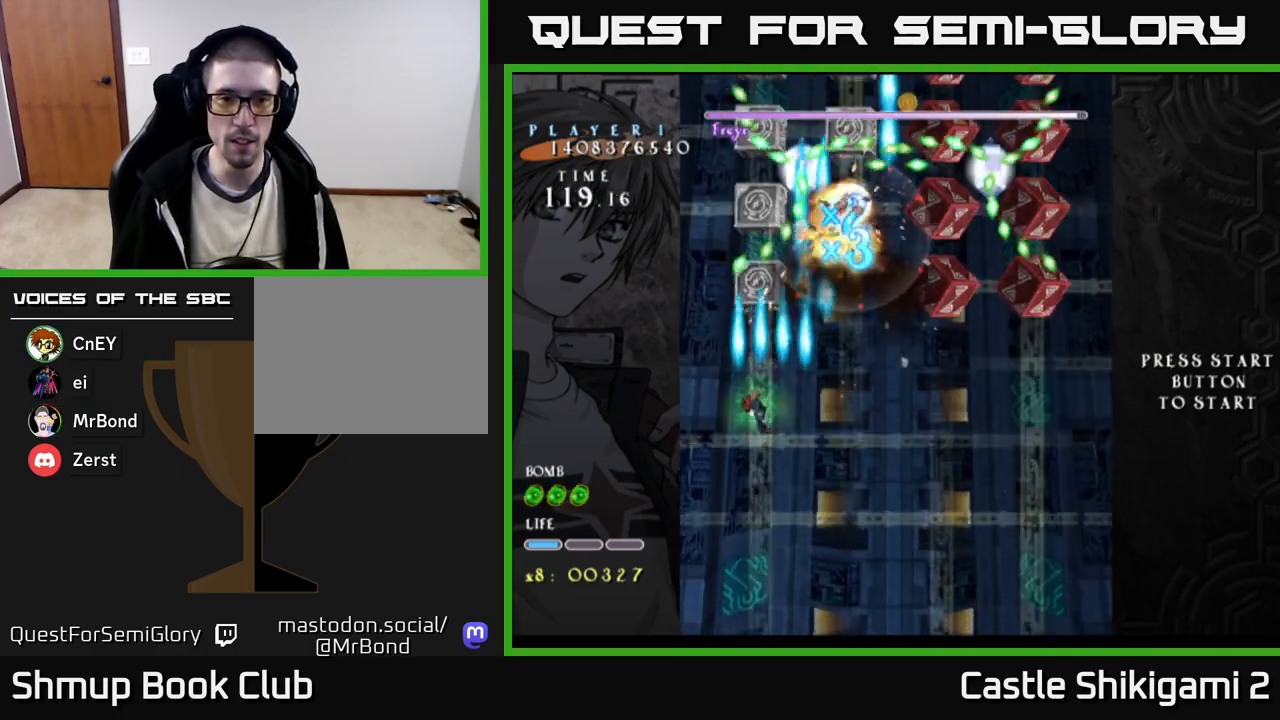
{"buttons": ["B", "DPAD_UP", "DPAD_LEFT"], "right_stick": "center", "events": [[50, "DPAD_RIGHT", "down"], [250, "DPAD_DOWN", "up"], [350, "DPAD_UP", "down"], [367, "DPAD_RIGHT", "up"], [417, "DPAD_LEFT", "down"]]}
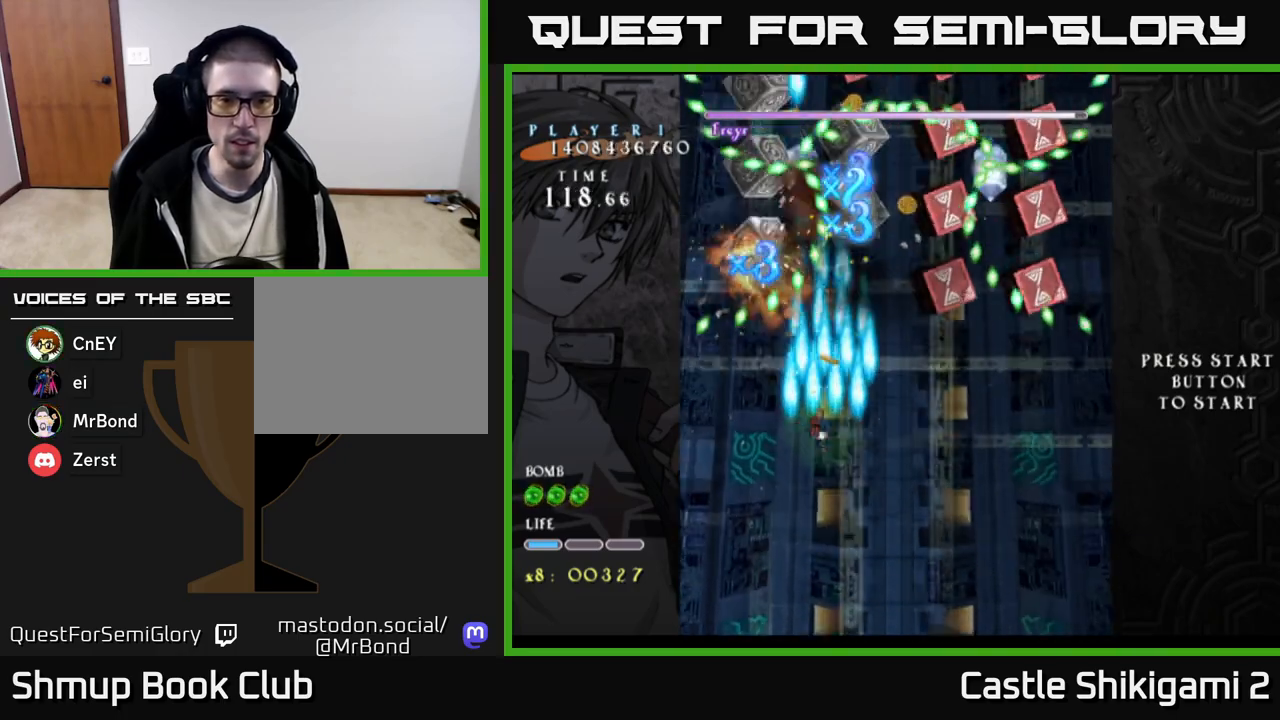
{"buttons": ["B"], "right_stick": "center", "events": [[33, "DPAD_LEFT", "up"], [33, "DPAD_UP", "up"], [67, "DPAD_RIGHT", "down"], [100, "DPAD_DOWN", "down"], [133, "DPAD_RIGHT", "up"], [200, "DPAD_DOWN", "up"]]}
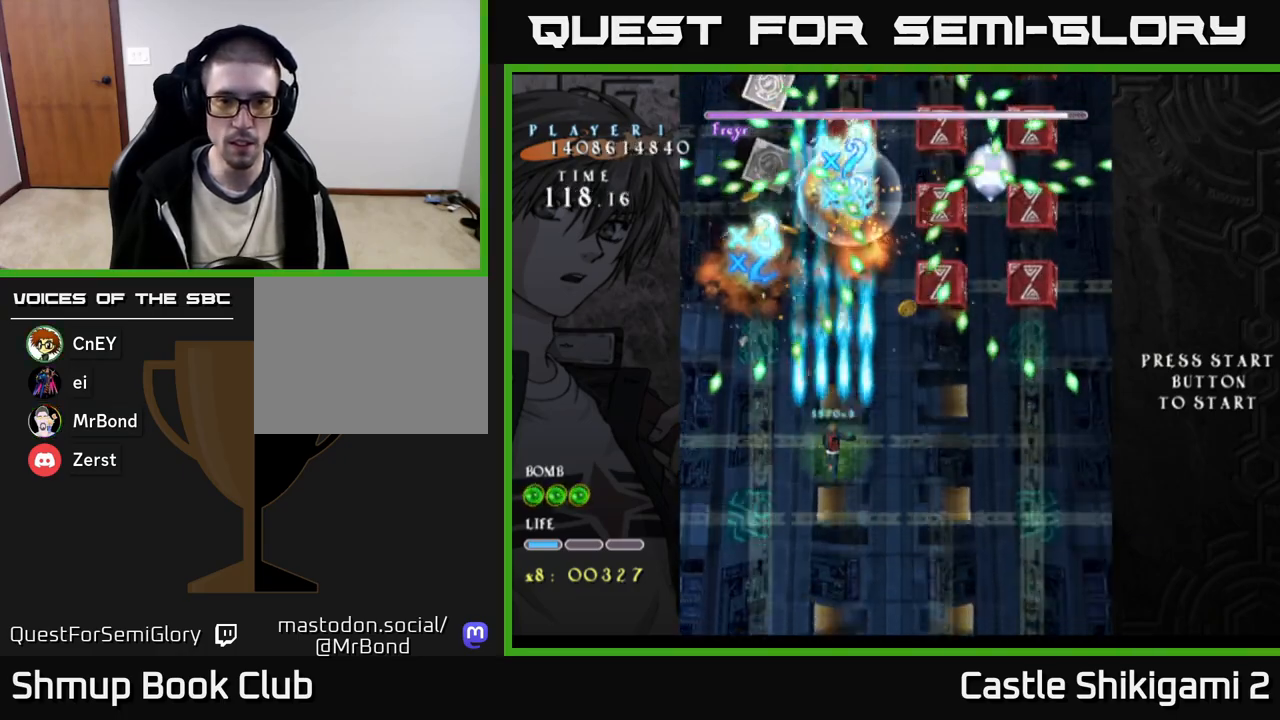
{"buttons": ["X", "DPAD_DOWN"], "right_stick": "center", "events": [[400, "X", "down"], [417, "DPAD_DOWN", "down"], [433, "B", "up"]]}